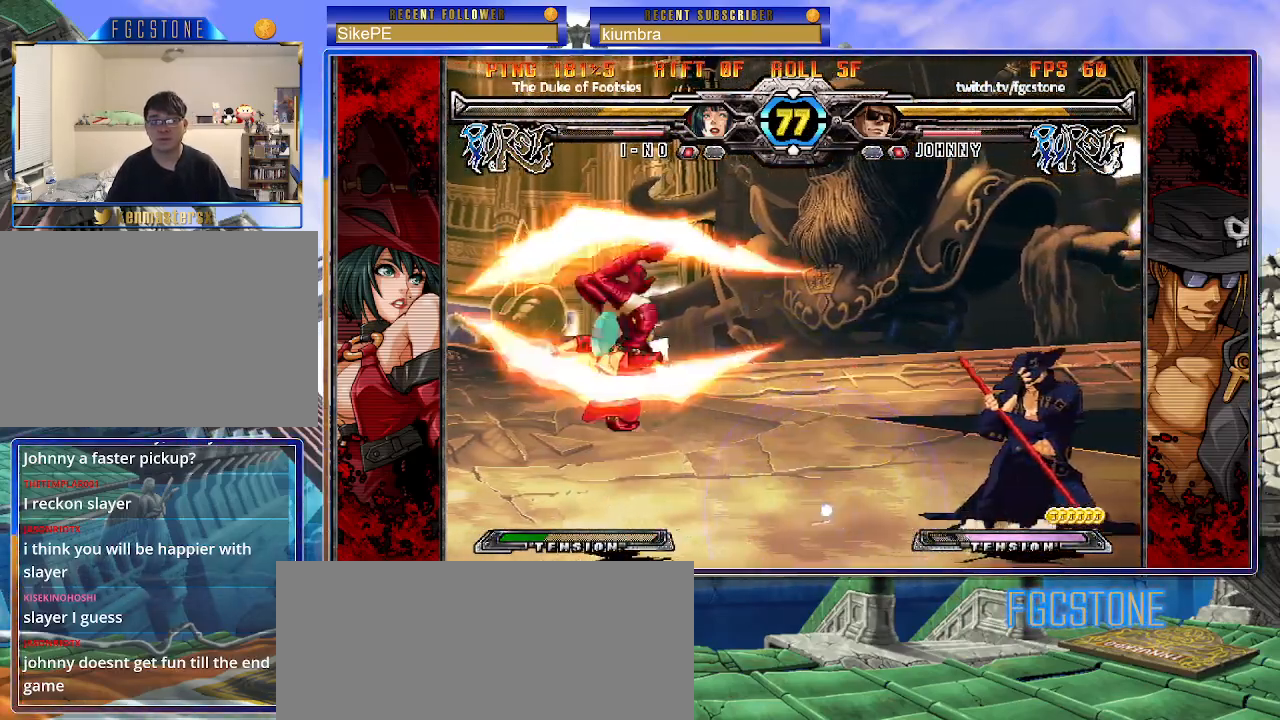
Gameplay with a controller (arcade stick); each line is a JSON object with the inputs held at the frame after it. "events" lists button and stick changes between this image and that frame as [ms after this image, input, new state], when the widget could be followed in between. Not read: L3 R3.
{"buttons": [], "left_stick": "center", "events": [[83, "left_stick", "left"], [100, "HS", "down"], [183, "HS", "up"], [200, "left_stick", "center"]]}
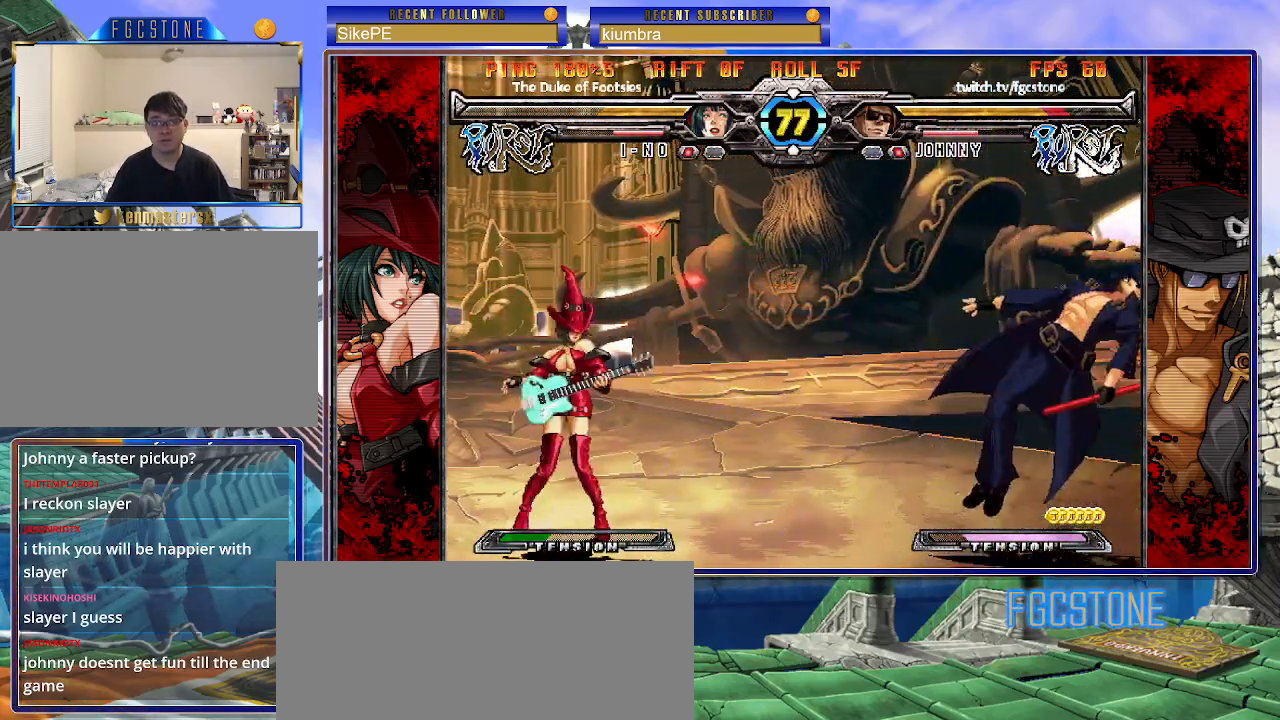
{"buttons": ["K", "S"], "left_stick": "right", "events": [[50, "left_stick", "right"], [150, "K", "down"], [200, "S", "down"], [233, "K", "up"], [300, "S", "up"], [317, "K", "down"], [383, "S", "down"]]}
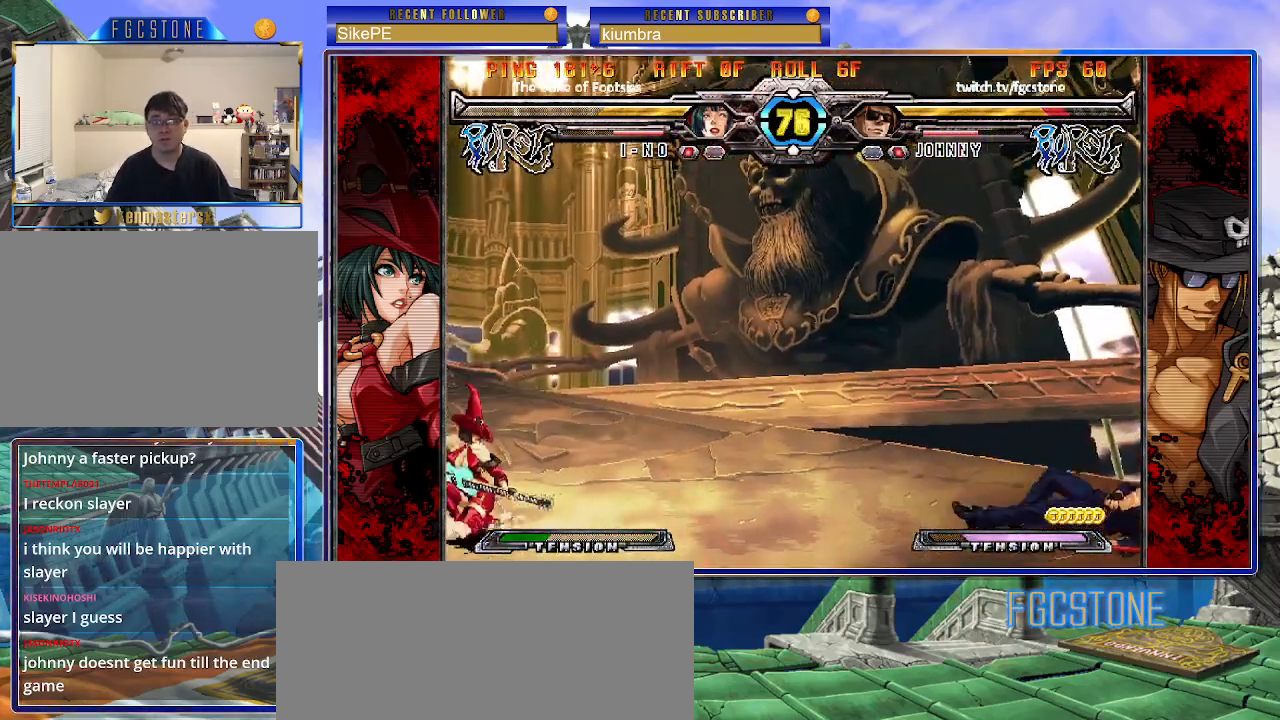
{"buttons": [], "left_stick": "down-right", "events": [[83, "S", "up"], [233, "left_stick", "center"], [267, "K", "up"], [483, "left_stick", "down-right"]]}
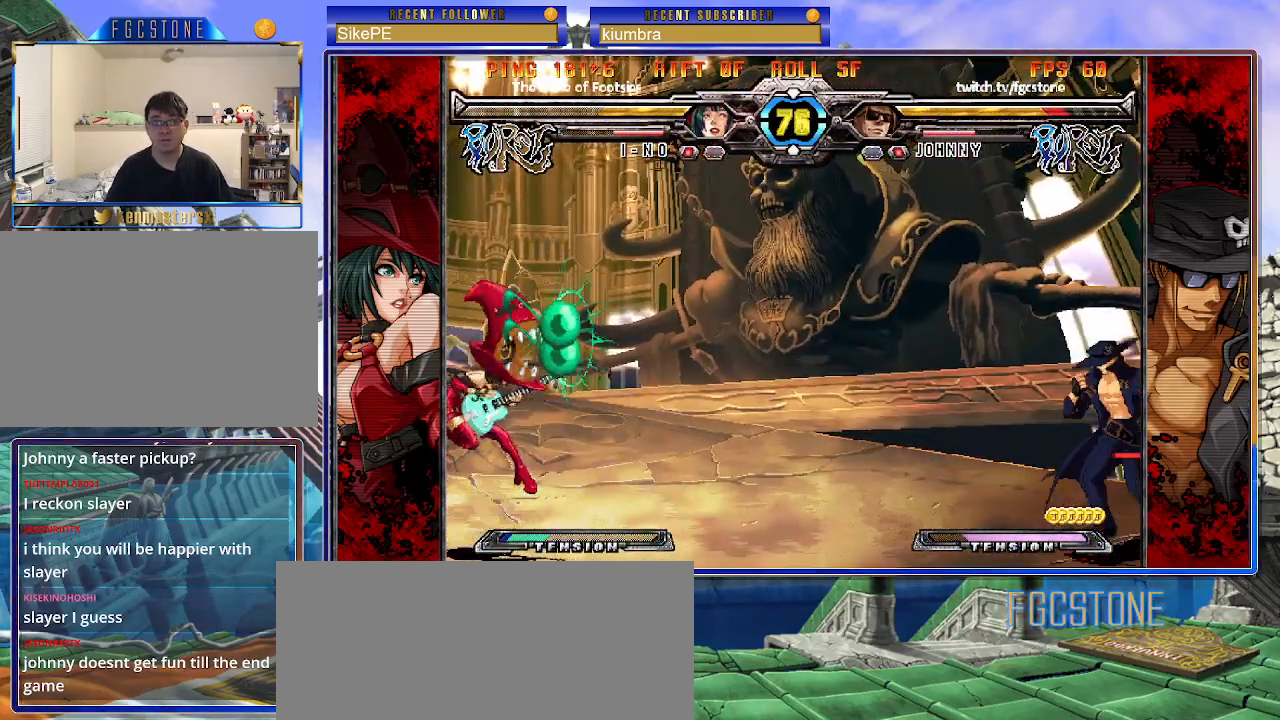
{"buttons": [], "left_stick": "left", "events": [[17, "left_stick", "down"], [83, "left_stick", "up-left"], [367, "left_stick", "center"], [483, "left_stick", "left"]]}
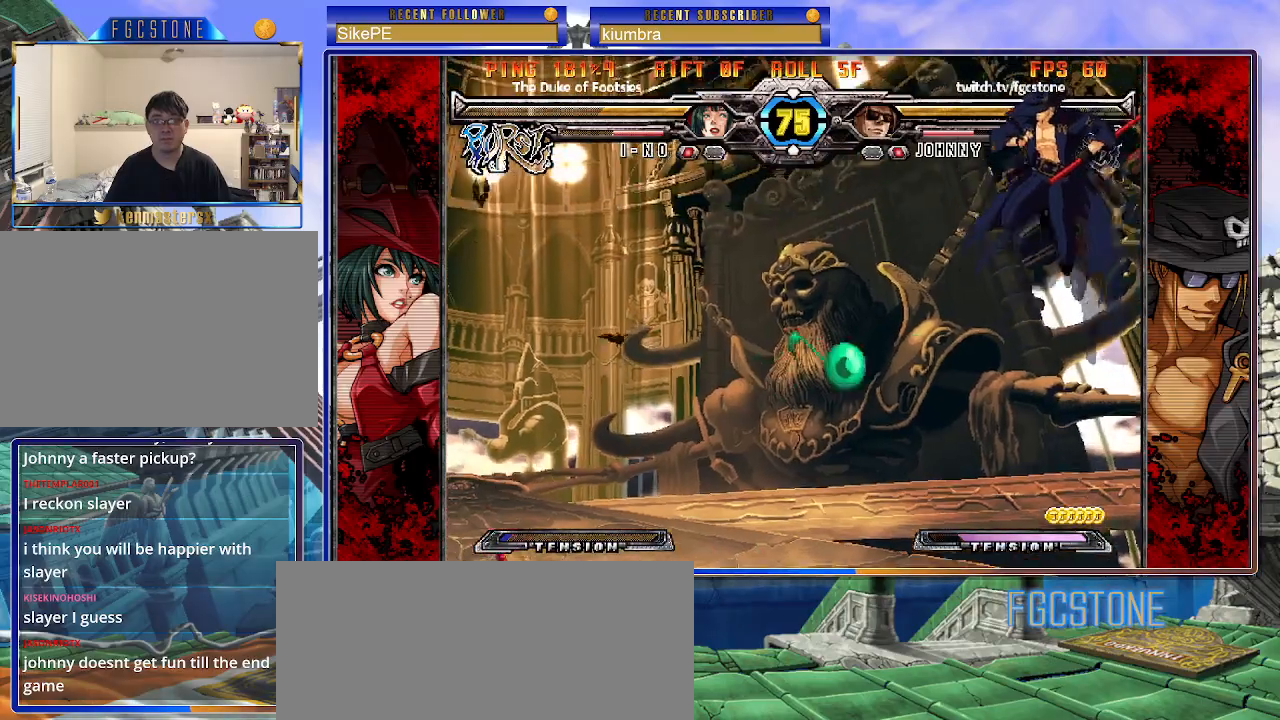
{"buttons": [], "left_stick": "left", "events": []}
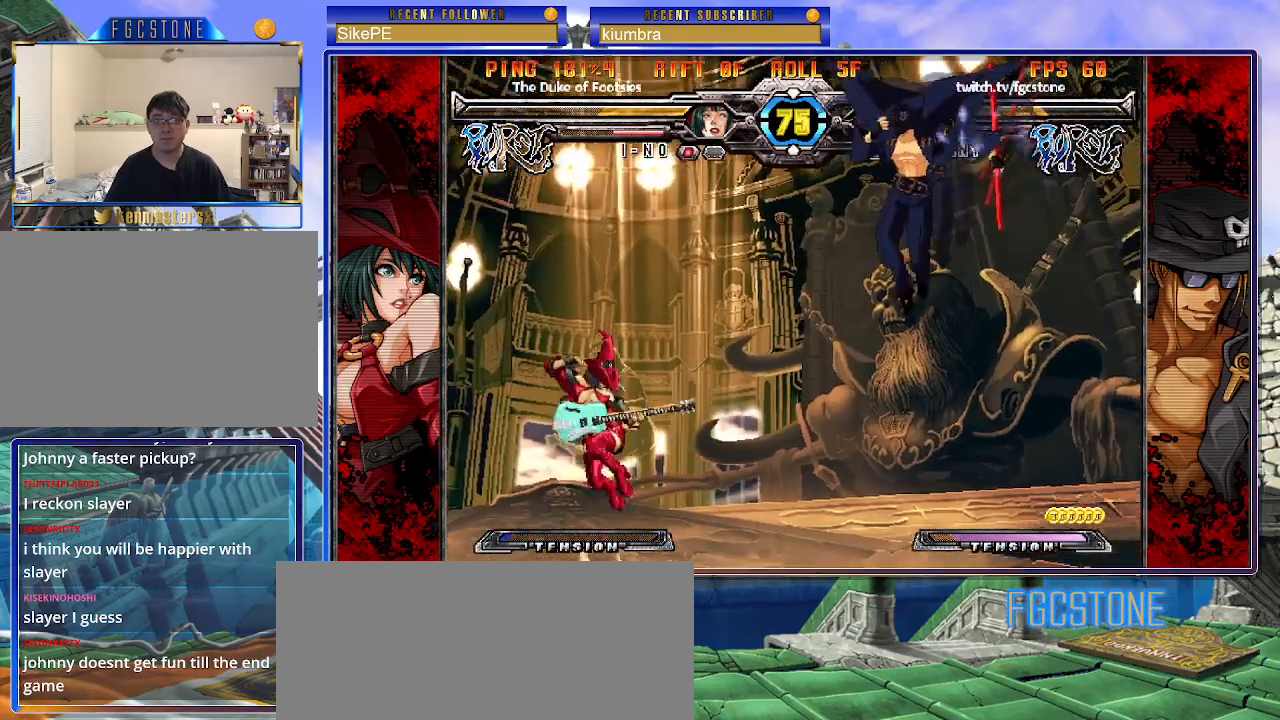
{"buttons": [], "left_stick": "center", "events": [[17, "left_stick", "down"], [100, "left_stick", "right"], [133, "S", "down"], [150, "left_stick", "center"], [200, "S", "up"], [267, "left_stick", "right"], [350, "HS", "down"], [350, "K", "down"], [350, "S", "down"], [383, "S", "up"], [400, "HS", "up"], [400, "K", "up"], [483, "left_stick", "center"]]}
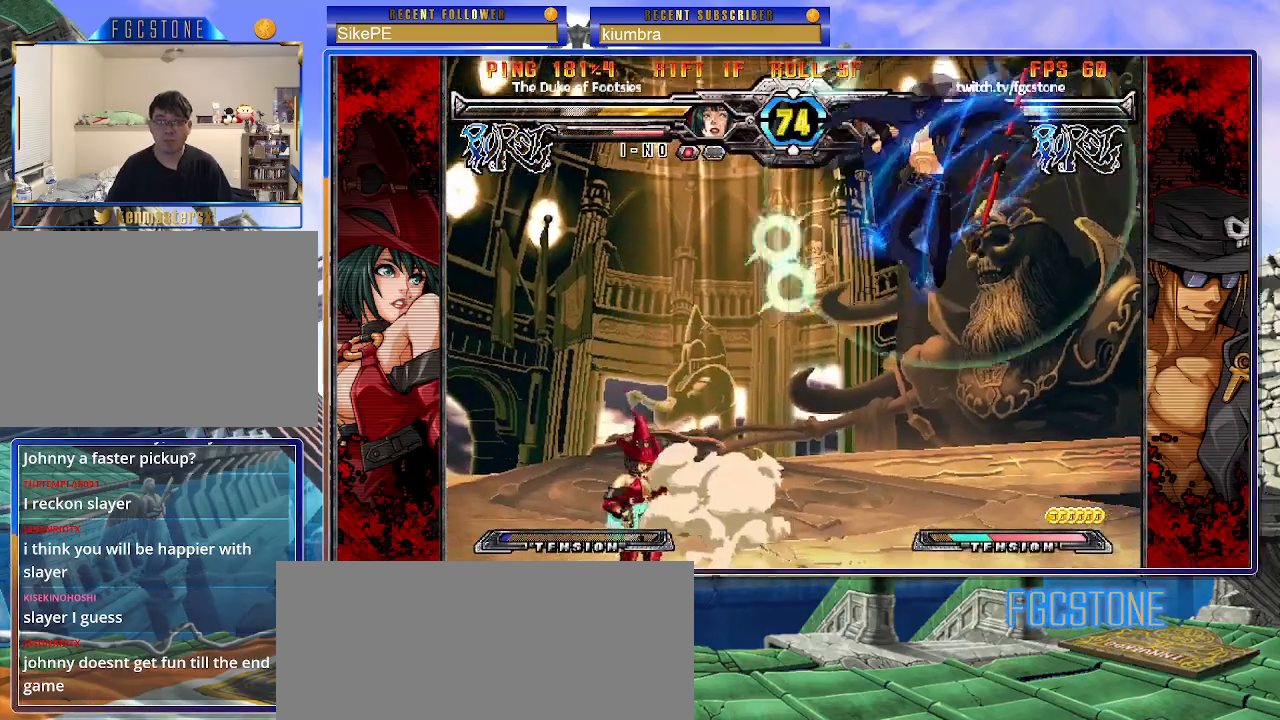
{"buttons": ["S"], "left_stick": "center", "events": [[33, "left_stick", "left"], [283, "left_stick", "center"], [350, "left_stick", "down-right"], [400, "left_stick", "down-left"], [483, "S", "down"], [500, "left_stick", "center"]]}
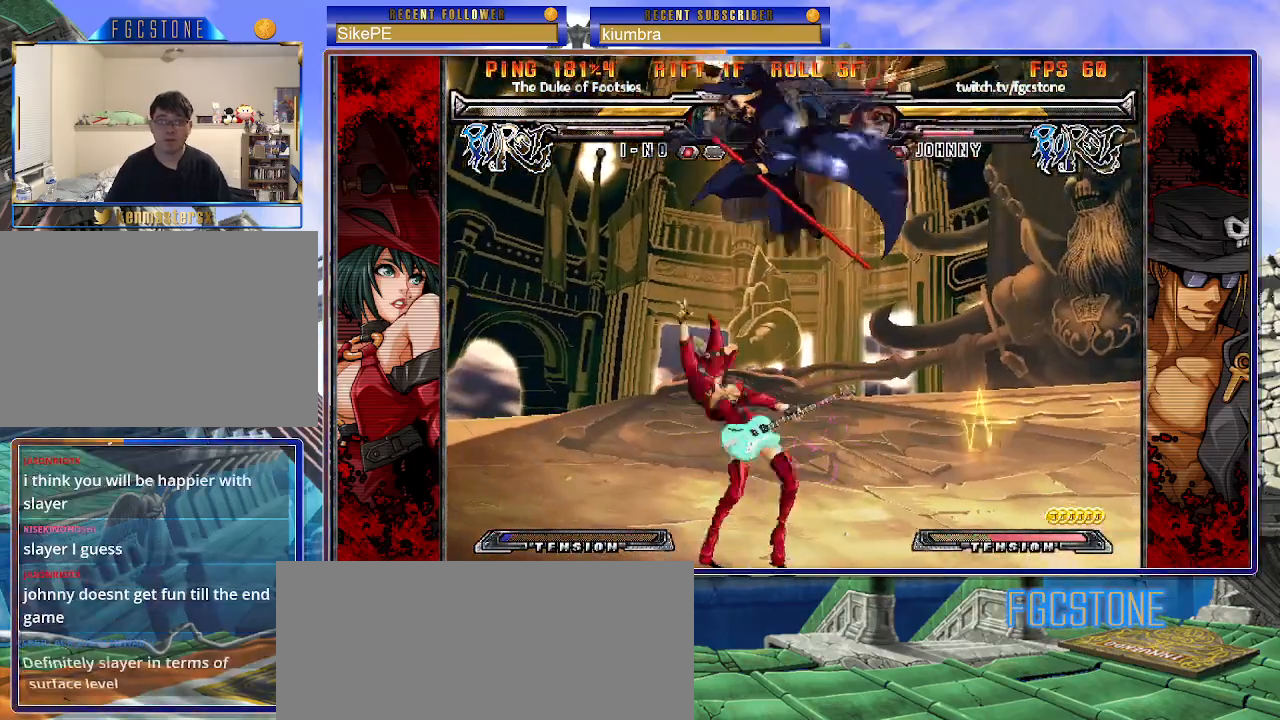
{"buttons": [], "left_stick": "right", "events": [[33, "S", "up"], [83, "left_stick", "right"], [250, "HS", "down"], [250, "K", "down"], [250, "S", "down"], [267, "S", "up"], [283, "HS", "up"], [283, "K", "up"]]}
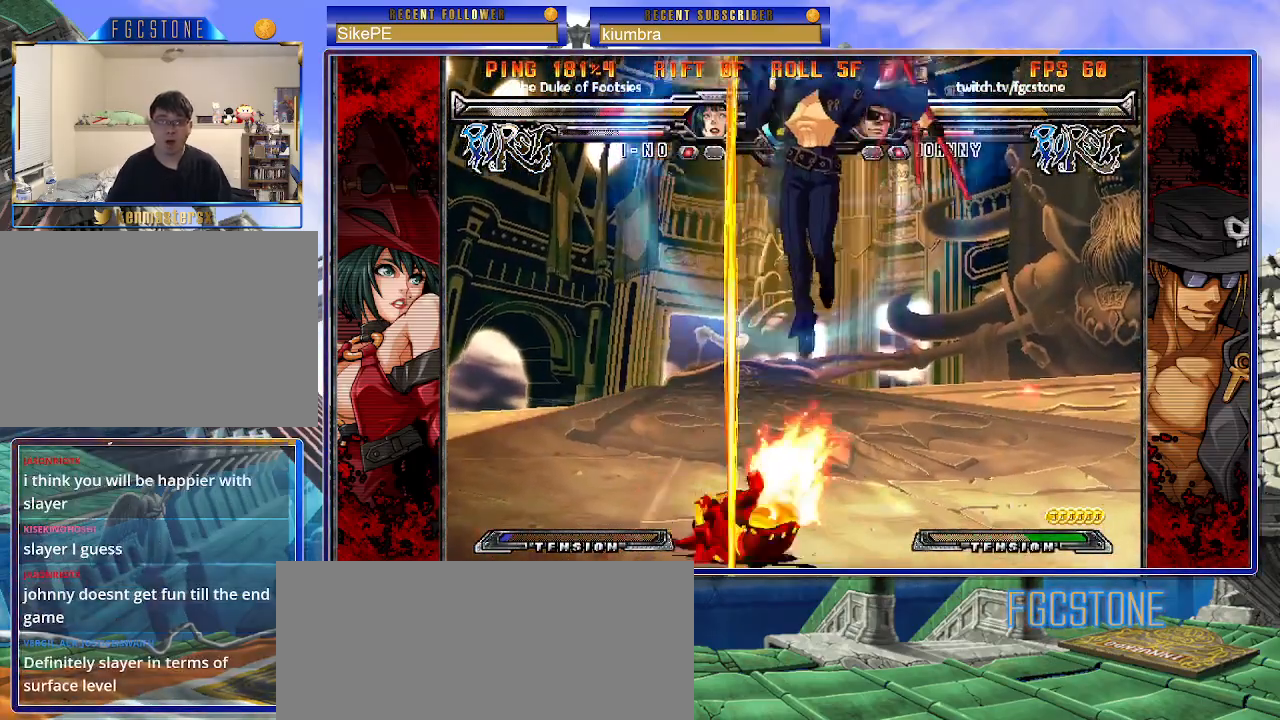
{"buttons": [], "left_stick": "right", "events": []}
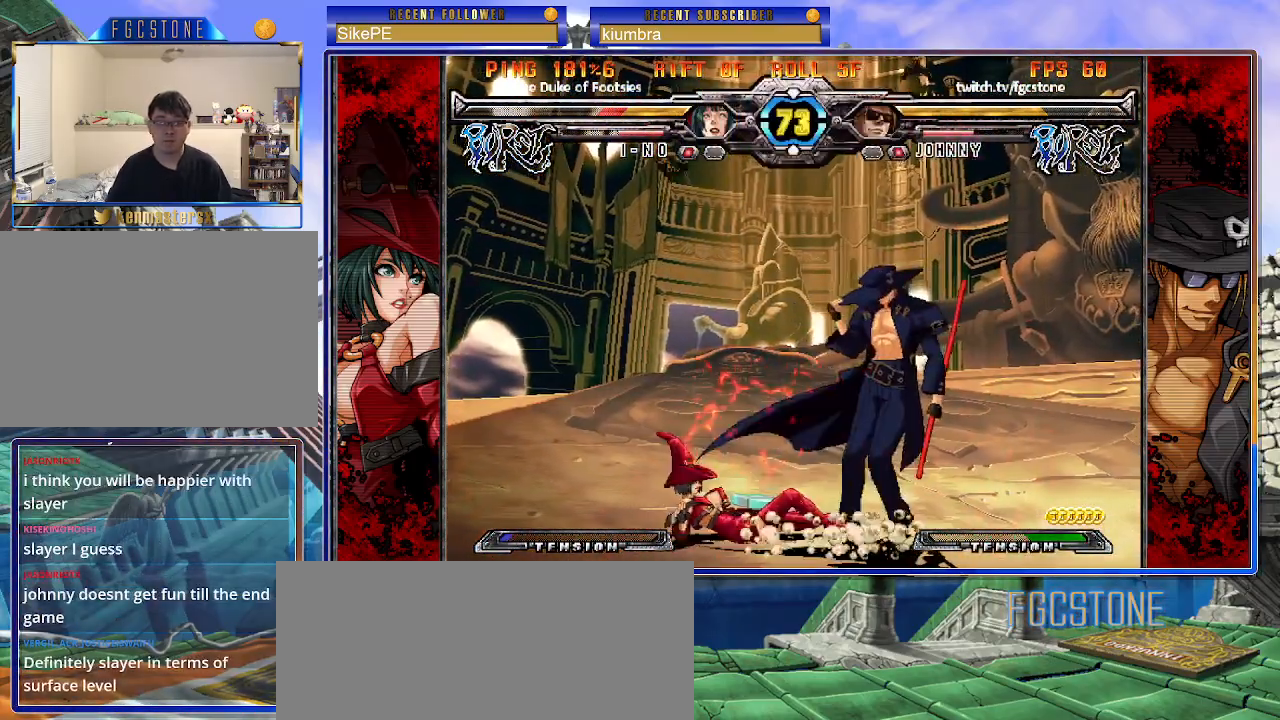
{"buttons": [], "left_stick": "center", "events": [[33, "left_stick", "down-right"], [183, "K", "down"], [283, "K", "up"], [417, "left_stick", "center"]]}
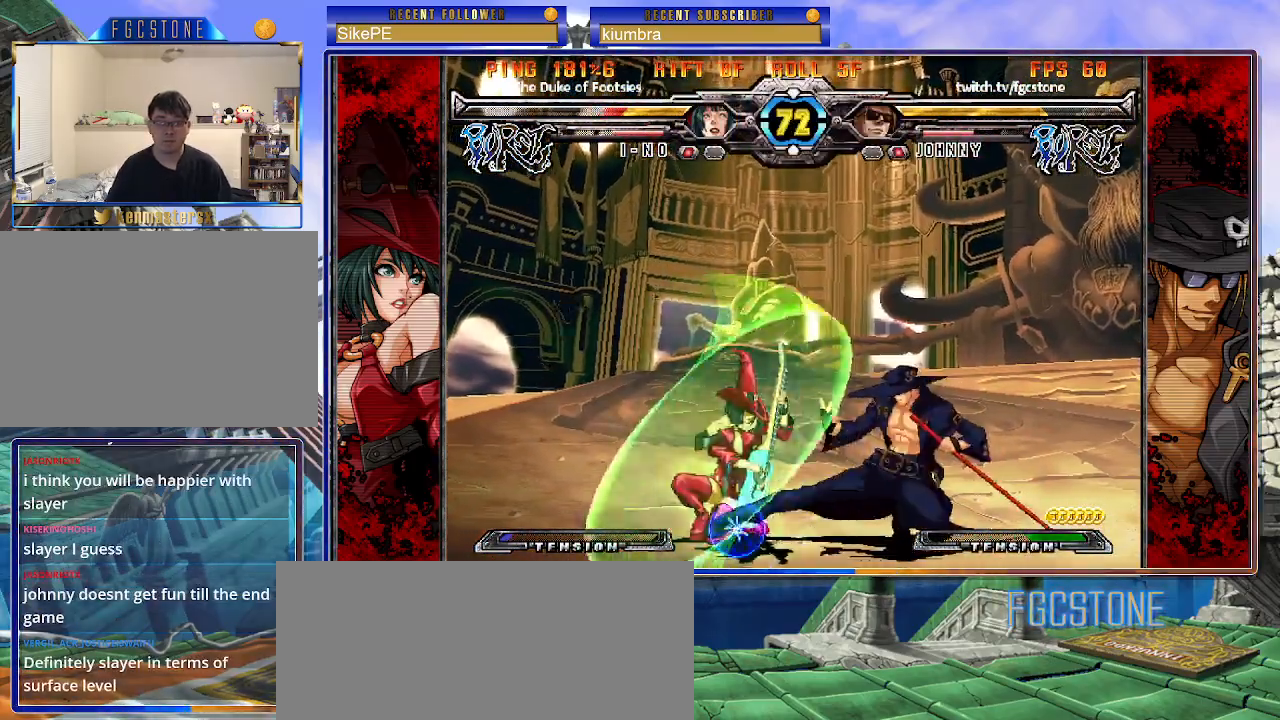
{"buttons": [], "left_stick": "right", "events": [[33, "left_stick", "left"], [117, "left_stick", "center"], [167, "left_stick", "left"], [283, "left_stick", "right"], [400, "HS", "down"], [500, "HS", "up"]]}
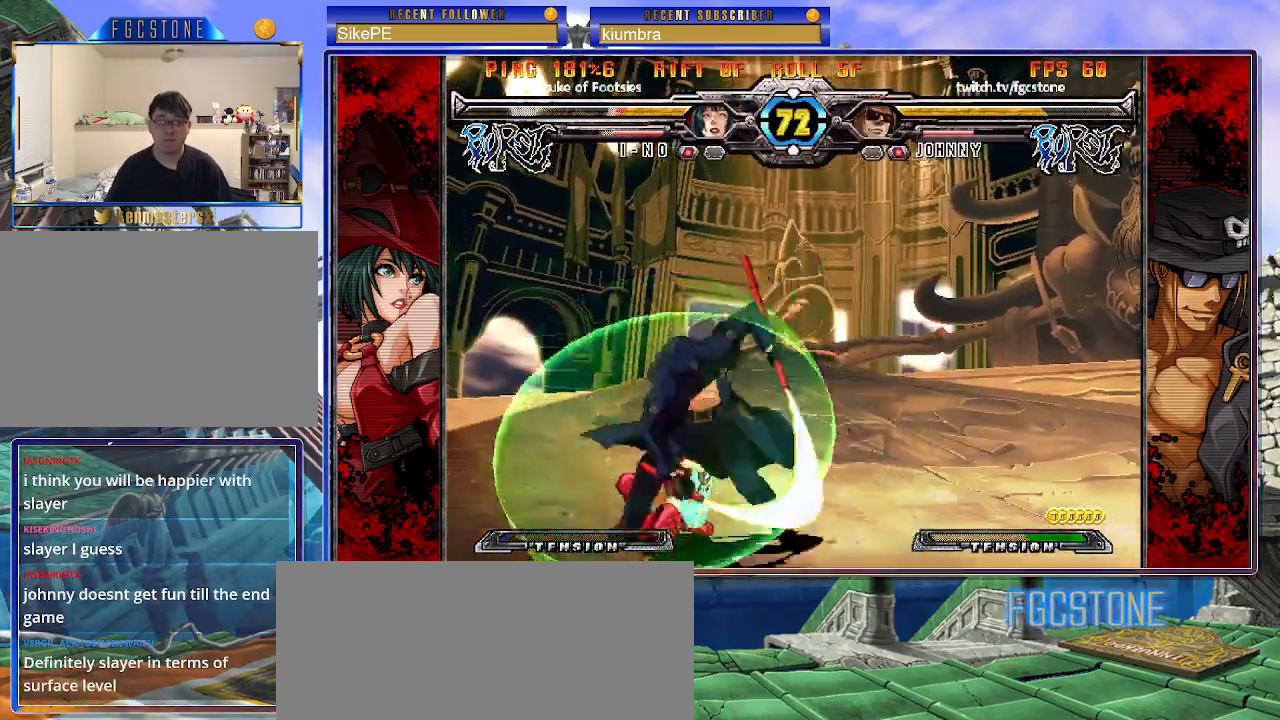
{"buttons": [], "left_stick": "center", "events": [[250, "left_stick", "down"], [333, "left_stick", "left"], [383, "left_stick", "center"], [400, "HS", "down"], [483, "HS", "up"]]}
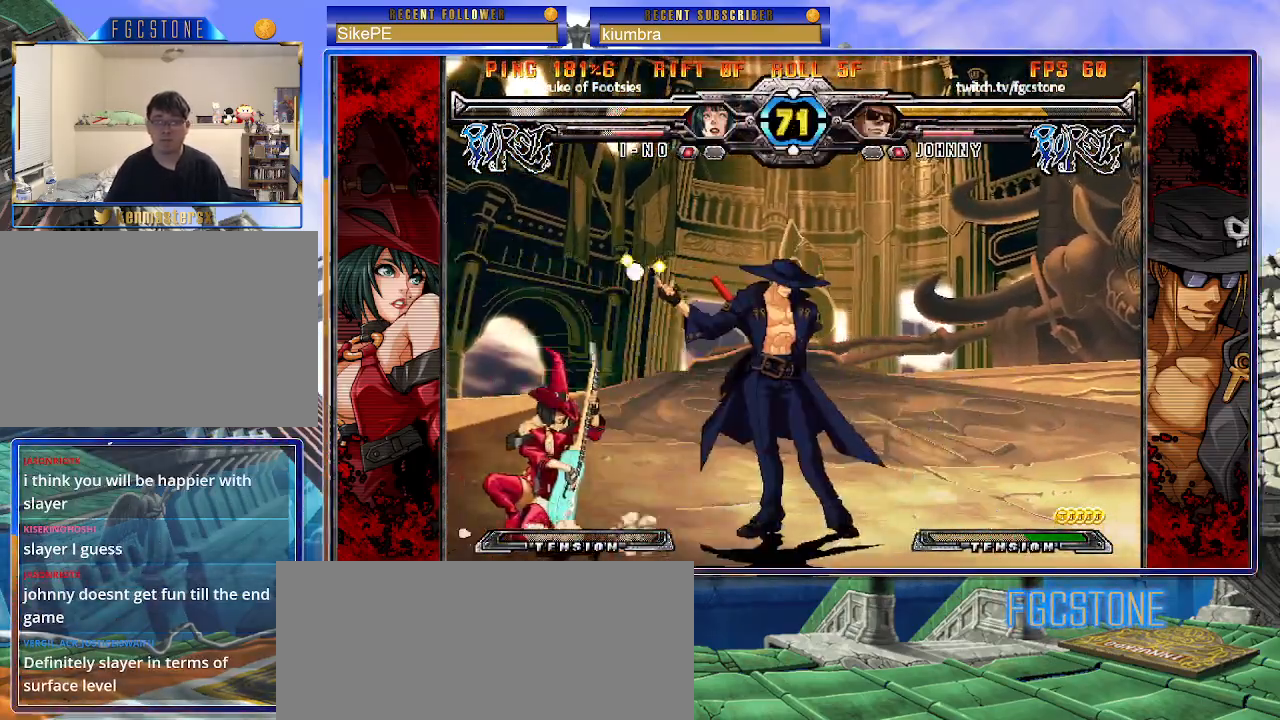
{"buttons": ["S"], "left_stick": "left", "events": [[133, "left_stick", "left"], [200, "left_stick", "center"], [250, "left_stick", "left"], [483, "S", "down"]]}
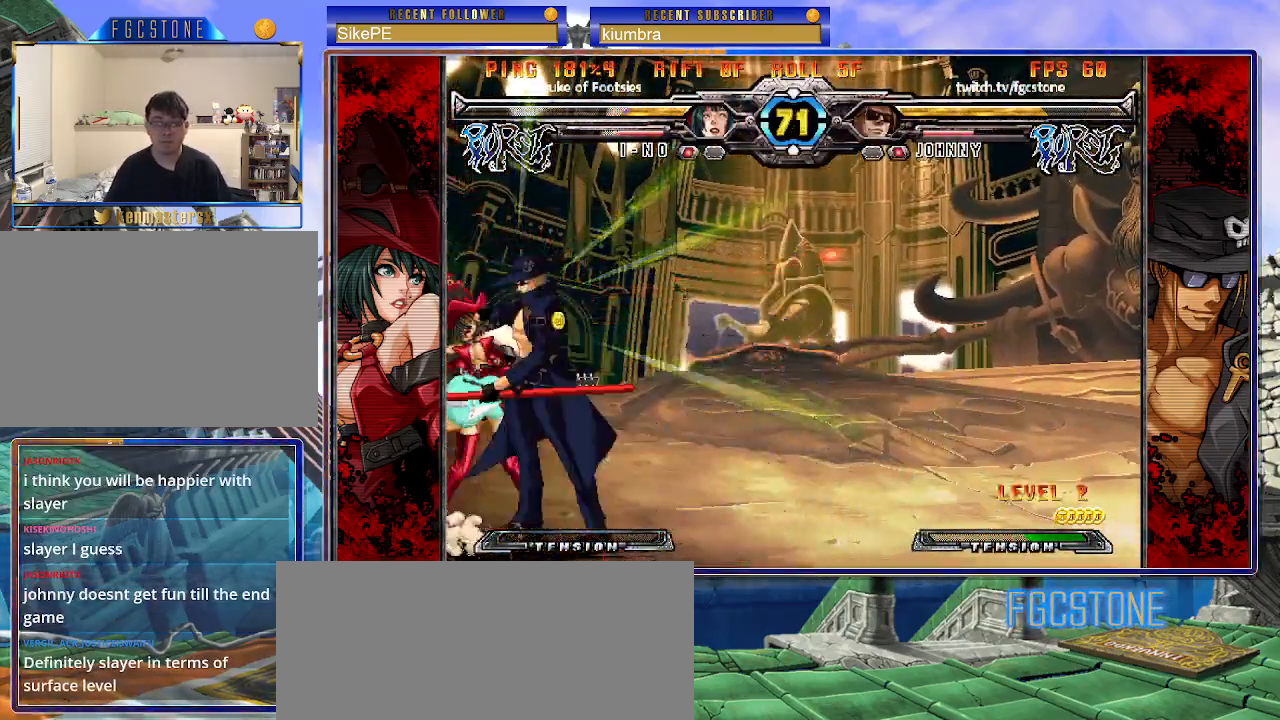
{"buttons": [], "left_stick": "down", "events": [[83, "S", "up"], [200, "HS", "down"], [283, "left_stick", "center"], [300, "HS", "up"], [433, "left_stick", "right"], [500, "left_stick", "down"]]}
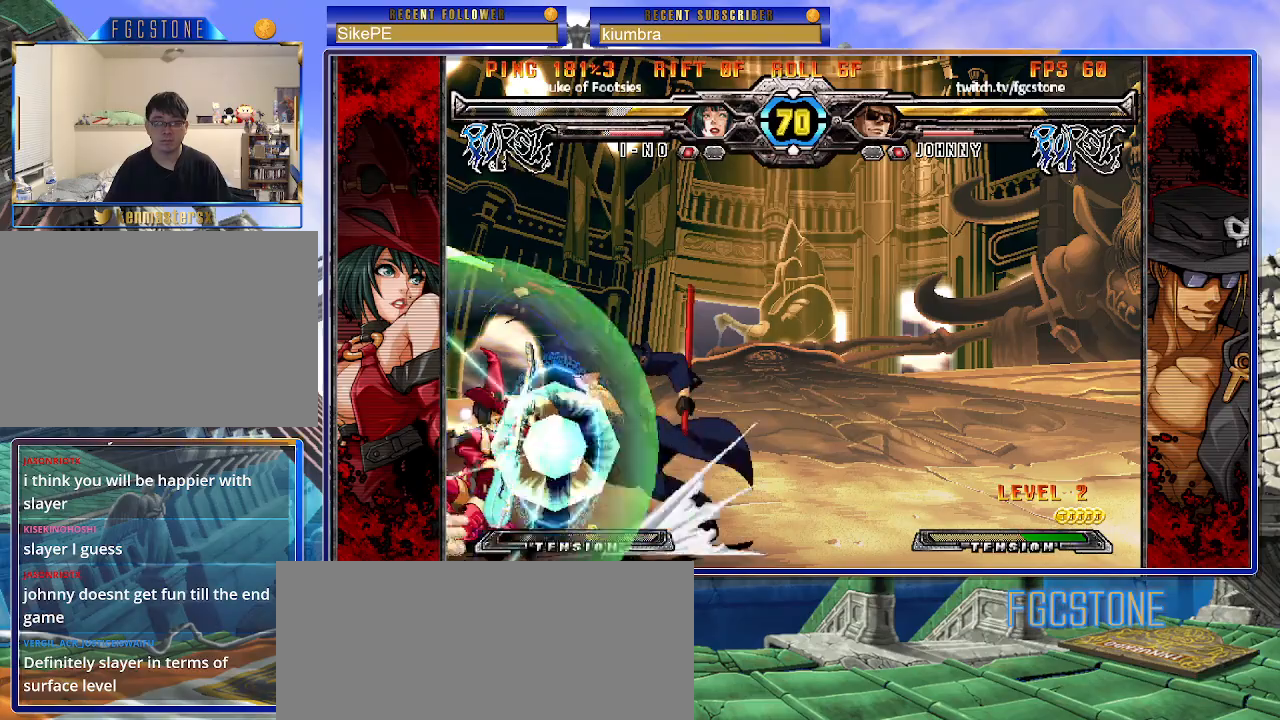
{"buttons": ["K"], "left_stick": "left", "events": [[100, "left_stick", "left"], [150, "left_stick", "center"], [167, "K", "down"], [300, "HS", "down"], [300, "left_stick", "left"], [367, "HS", "up"], [417, "K", "up"], [467, "K", "down"]]}
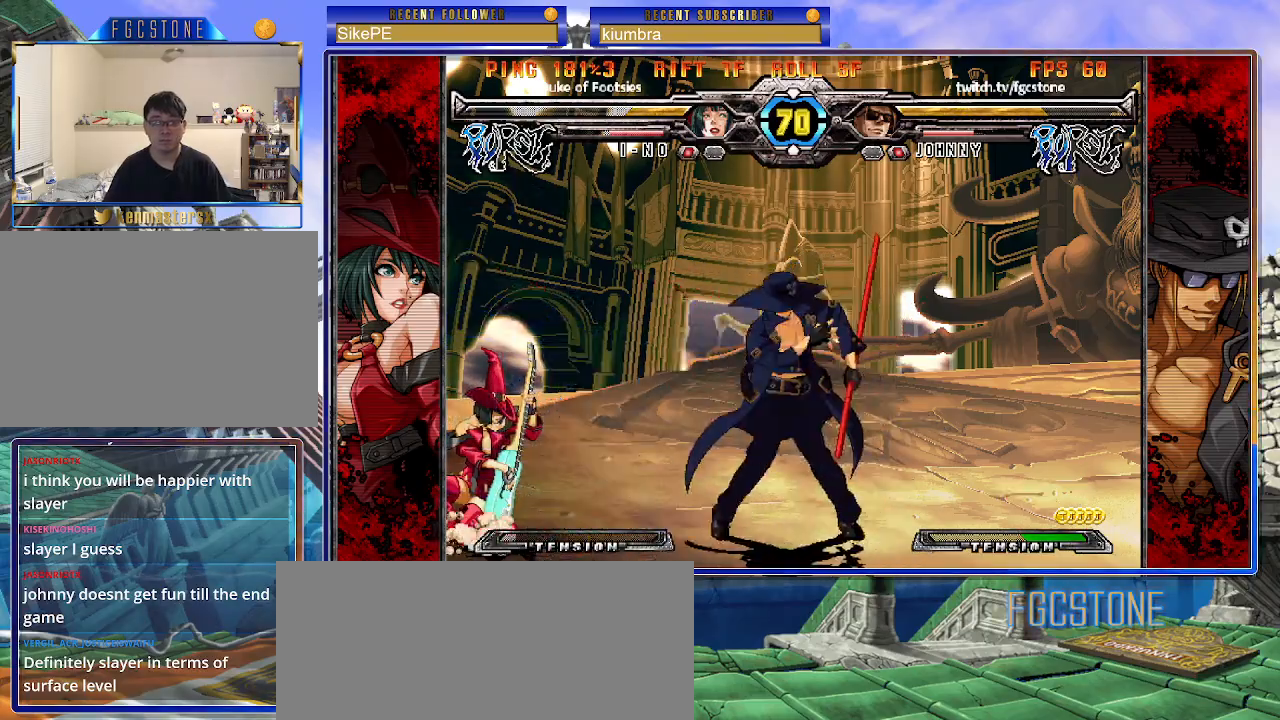
{"buttons": ["K"], "left_stick": "right", "events": [[67, "K", "up"], [150, "left_stick", "down"], [267, "left_stick", "left"], [333, "K", "down"], [333, "left_stick", "center"], [450, "left_stick", "right"]]}
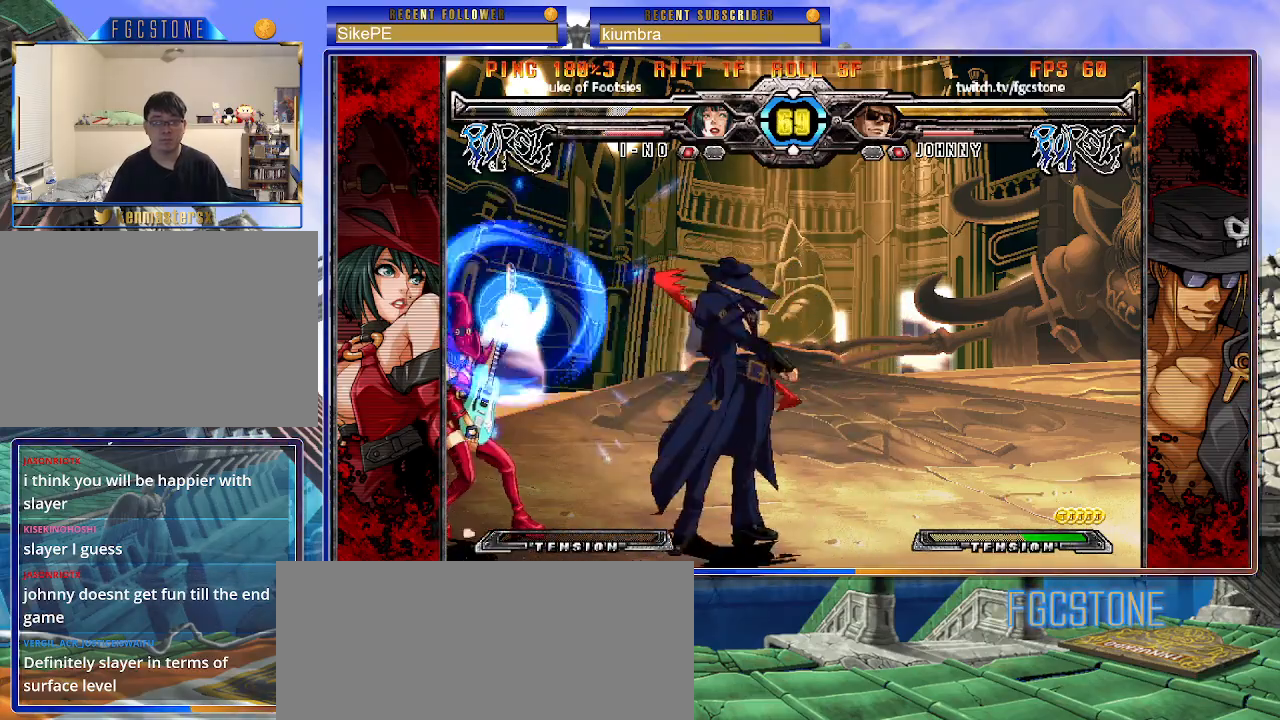
{"buttons": ["K"], "left_stick": "down-right", "events": [[33, "HS", "down"], [83, "HS", "up"], [100, "left_stick", "left"], [267, "HS", "down"], [367, "HS", "up"], [483, "left_stick", "down-right"]]}
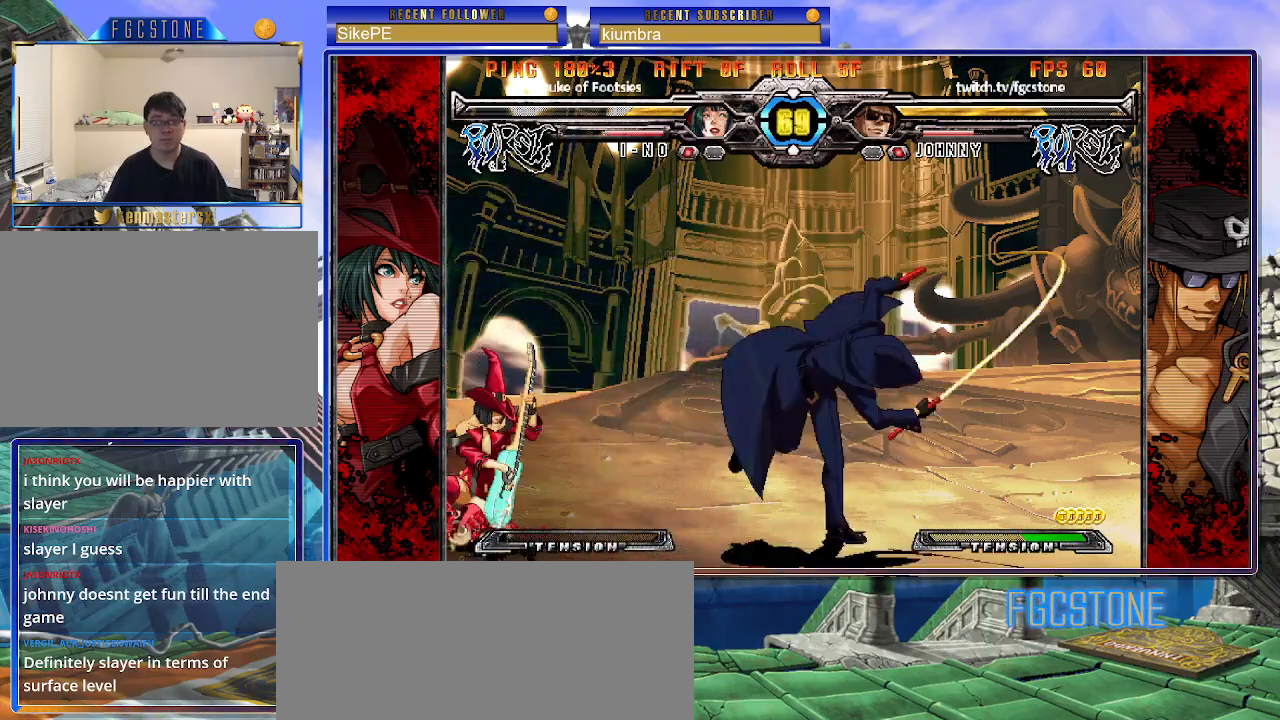
{"buttons": ["K"], "left_stick": "left", "events": [[17, "K", "up"], [50, "left_stick", "down-left"], [167, "left_stick", "center"], [217, "K", "down"], [333, "left_stick", "left"], [367, "HS", "down"], [417, "left_stick", "center"], [433, "HS", "up"], [467, "left_stick", "left"]]}
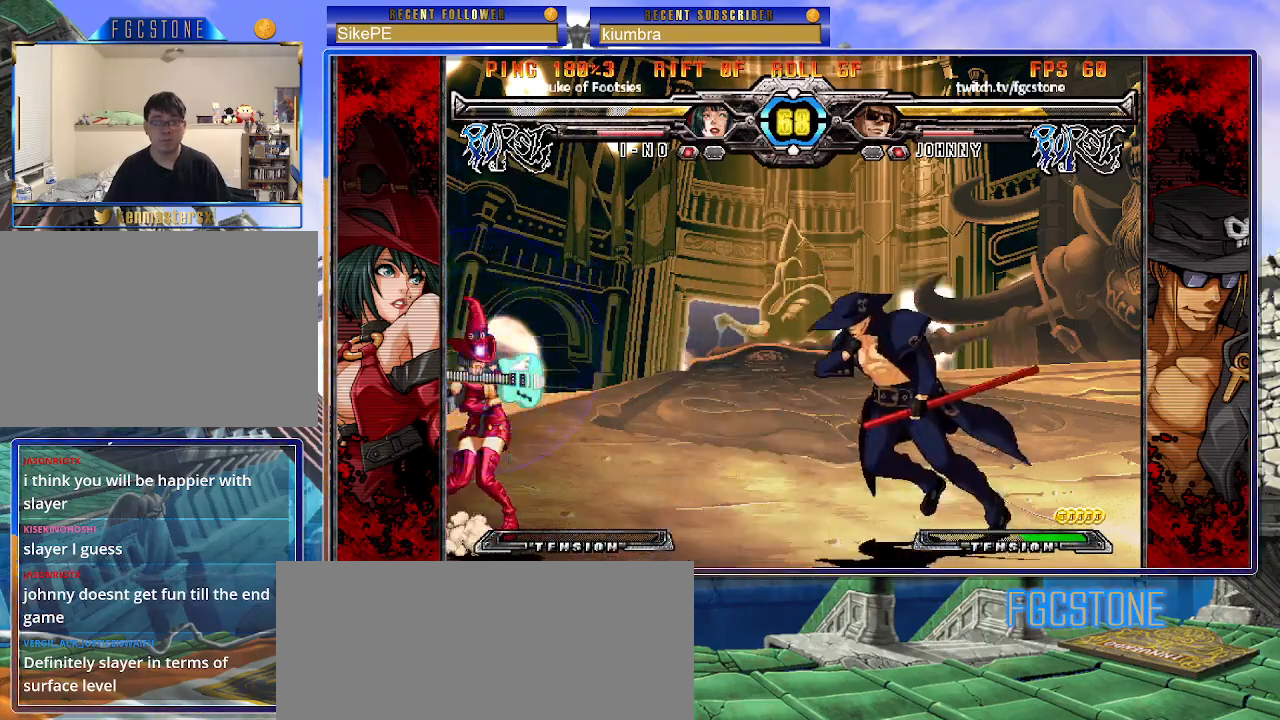
{"buttons": ["P"], "left_stick": "center", "events": [[83, "left_stick", "right"], [133, "K", "up"], [183, "HS", "down"], [300, "HS", "up"], [350, "left_stick", "down"], [450, "left_stick", "left"], [500, "P", "down"], [500, "left_stick", "center"]]}
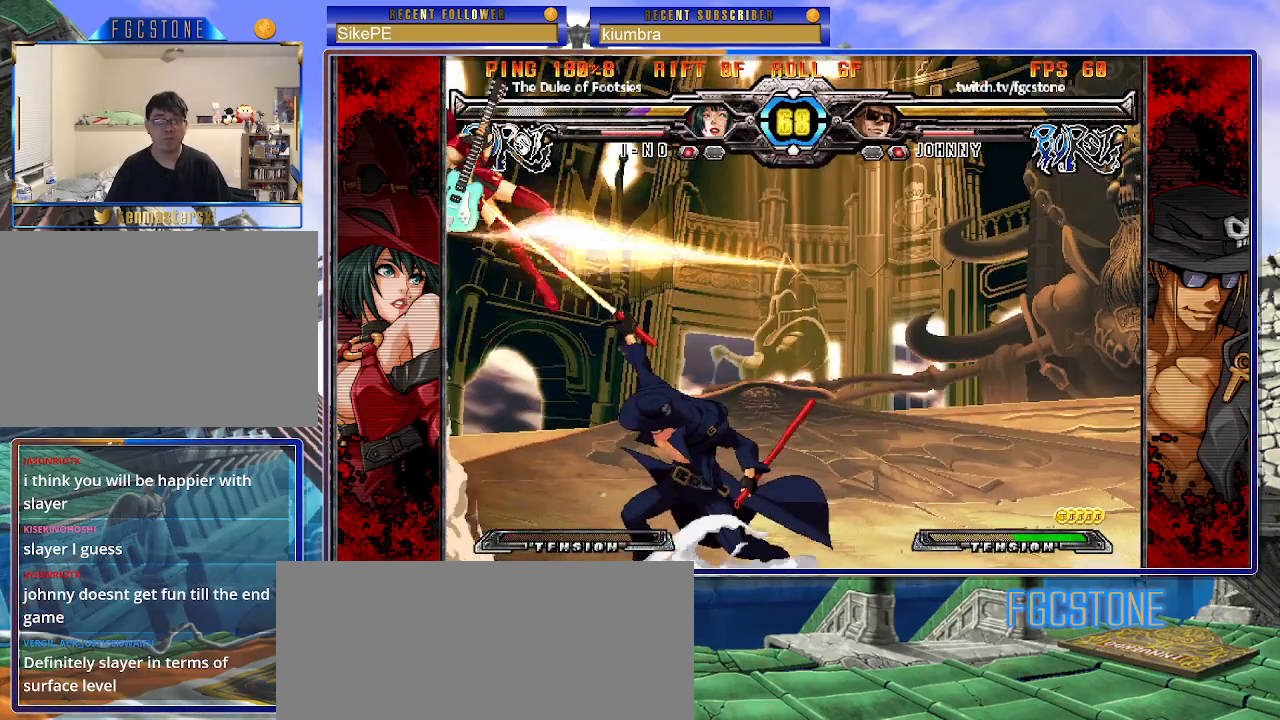
{"buttons": [], "left_stick": "center", "events": [[117, "P", "up"]]}
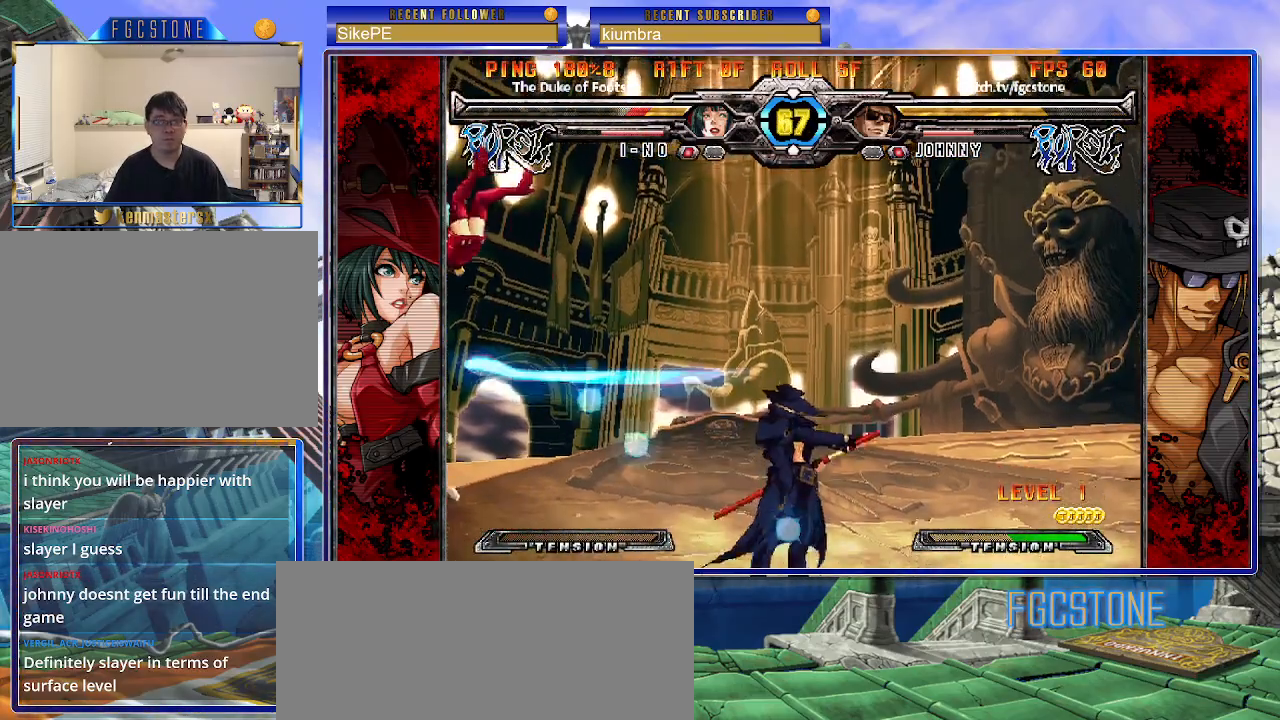
{"buttons": [], "left_stick": "up-right", "events": [[233, "left_stick", "up-left"], [433, "left_stick", "up-right"]]}
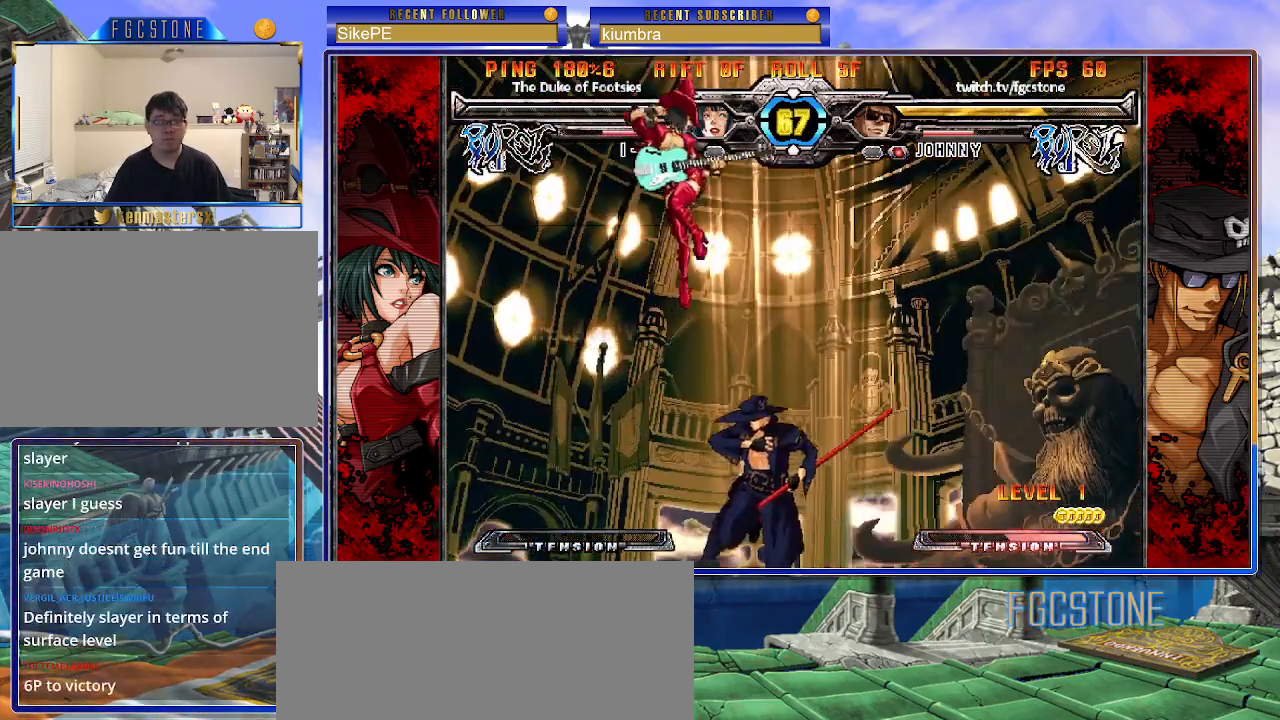
{"buttons": [], "left_stick": "center", "events": [[50, "D", "down"], [133, "left_stick", "right"], [183, "D", "up"], [283, "left_stick", "down"], [433, "left_stick", "center"]]}
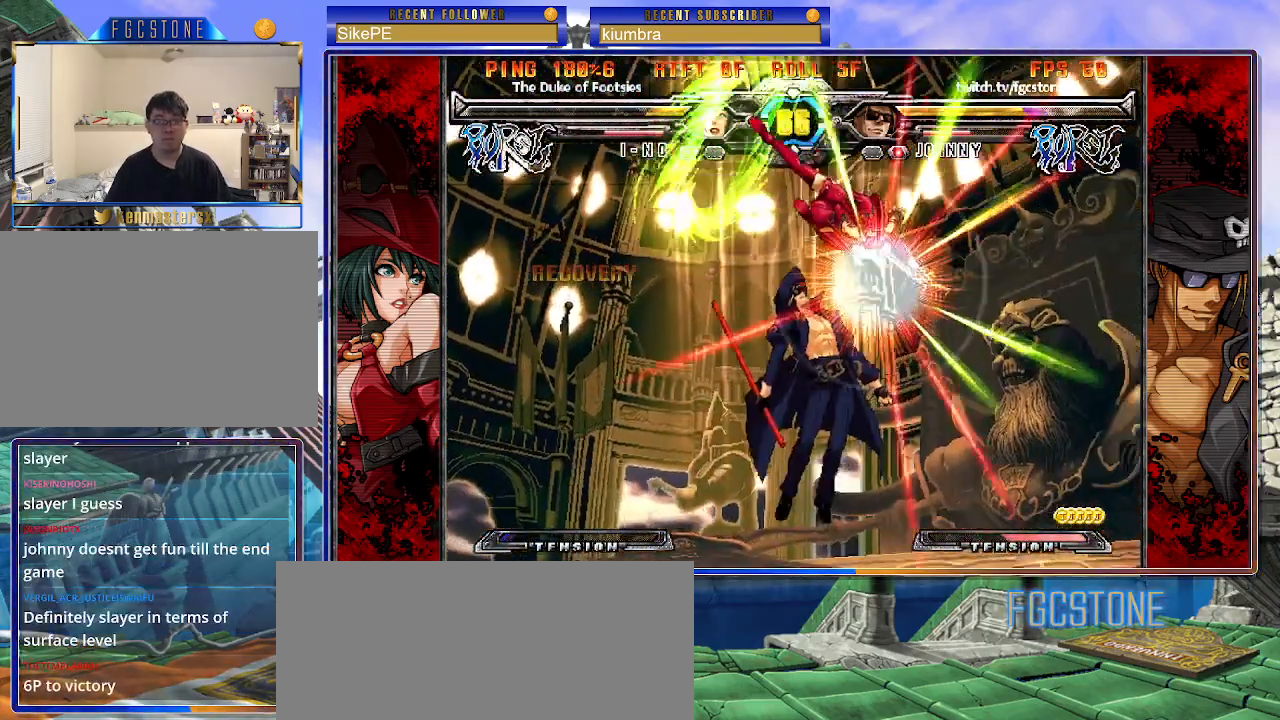
{"buttons": ["K"], "left_stick": "right", "events": [[100, "left_stick", "right"], [167, "left_stick", "center"], [350, "K", "down"], [350, "left_stick", "right"], [400, "S", "down"], [433, "K", "up"], [500, "K", "down"], [500, "S", "up"]]}
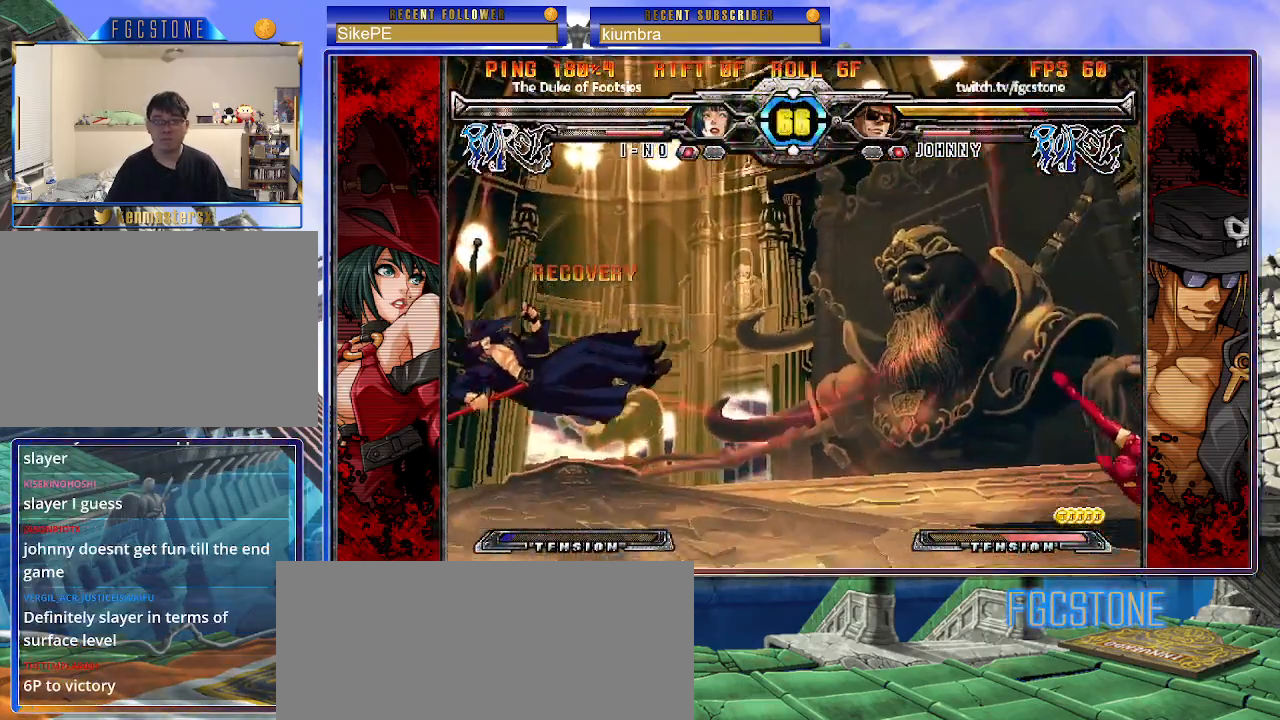
{"buttons": [], "left_stick": "center", "events": [[67, "S", "down"], [83, "K", "up"], [167, "K", "down"], [167, "S", "up"], [233, "S", "down"], [267, "K", "up"], [317, "S", "up"], [417, "left_stick", "center"]]}
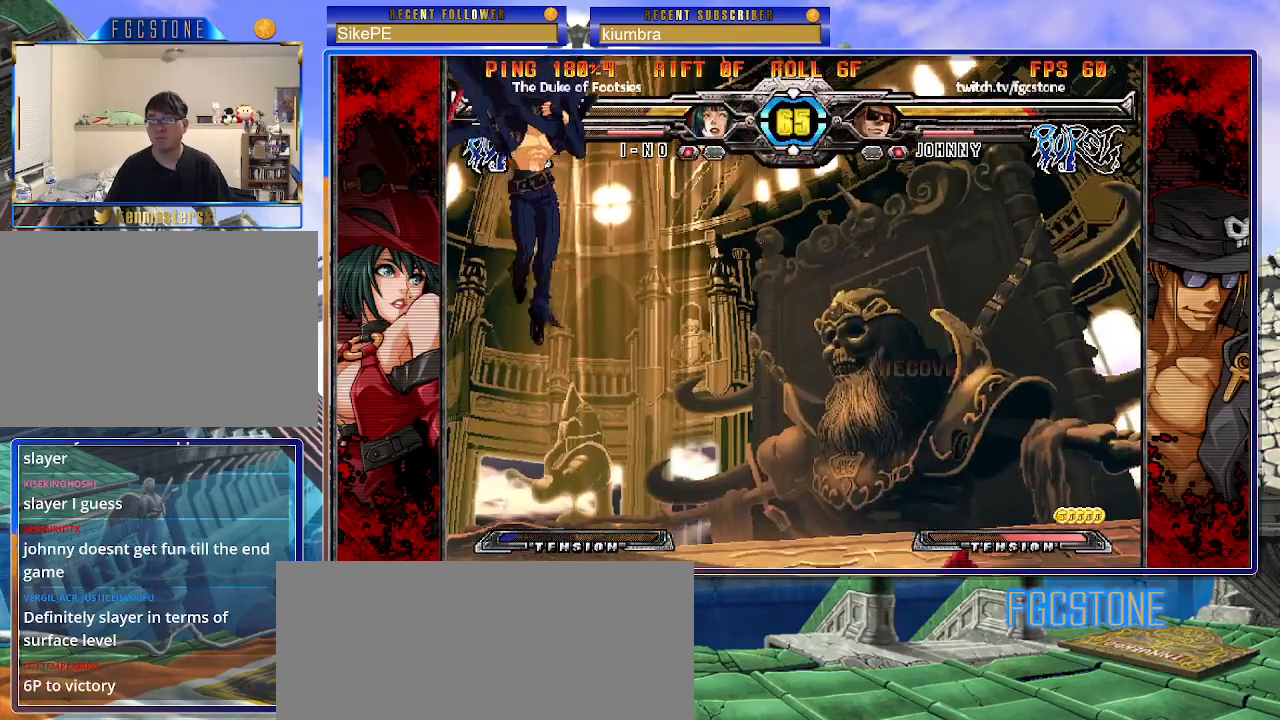
{"buttons": [], "left_stick": "left", "events": [[50, "left_stick", "right"], [117, "left_stick", "center"], [183, "left_stick", "right"], [367, "left_stick", "left"]]}
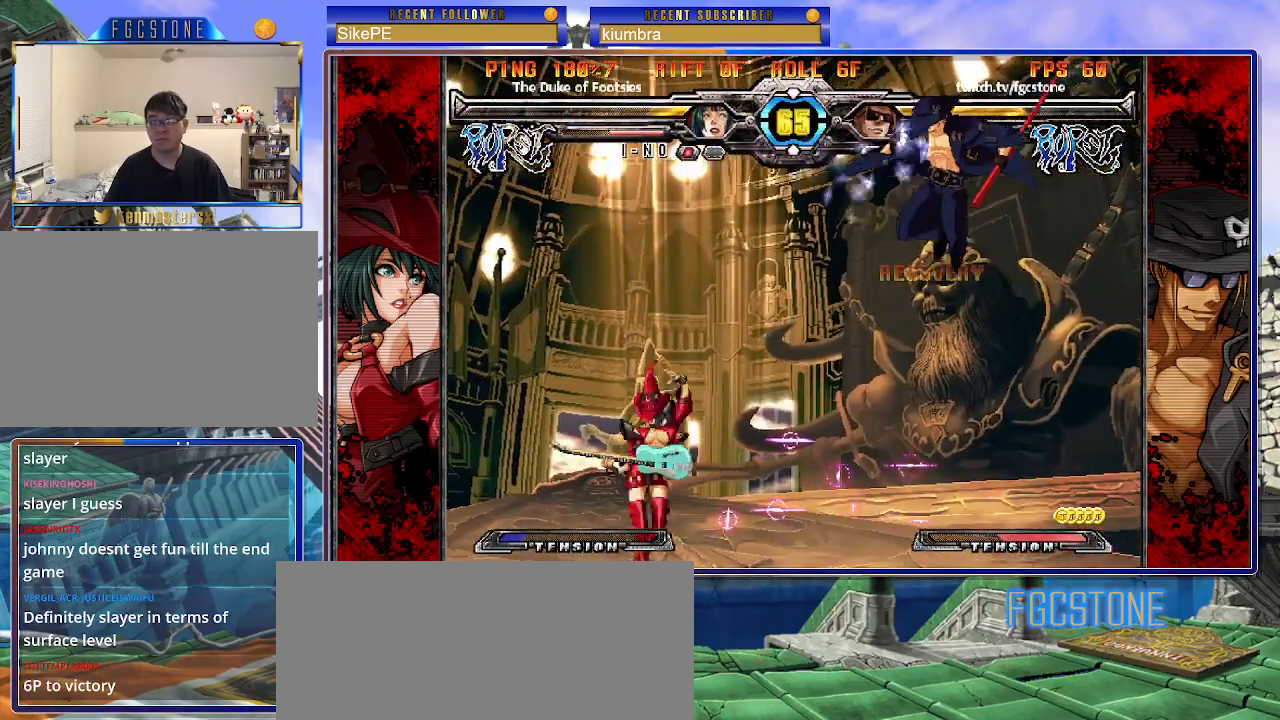
{"buttons": [], "left_stick": "center", "events": [[100, "left_stick", "right"], [217, "left_stick", "down"], [350, "left_stick", "center"], [400, "HS", "down"], [467, "HS", "up"]]}
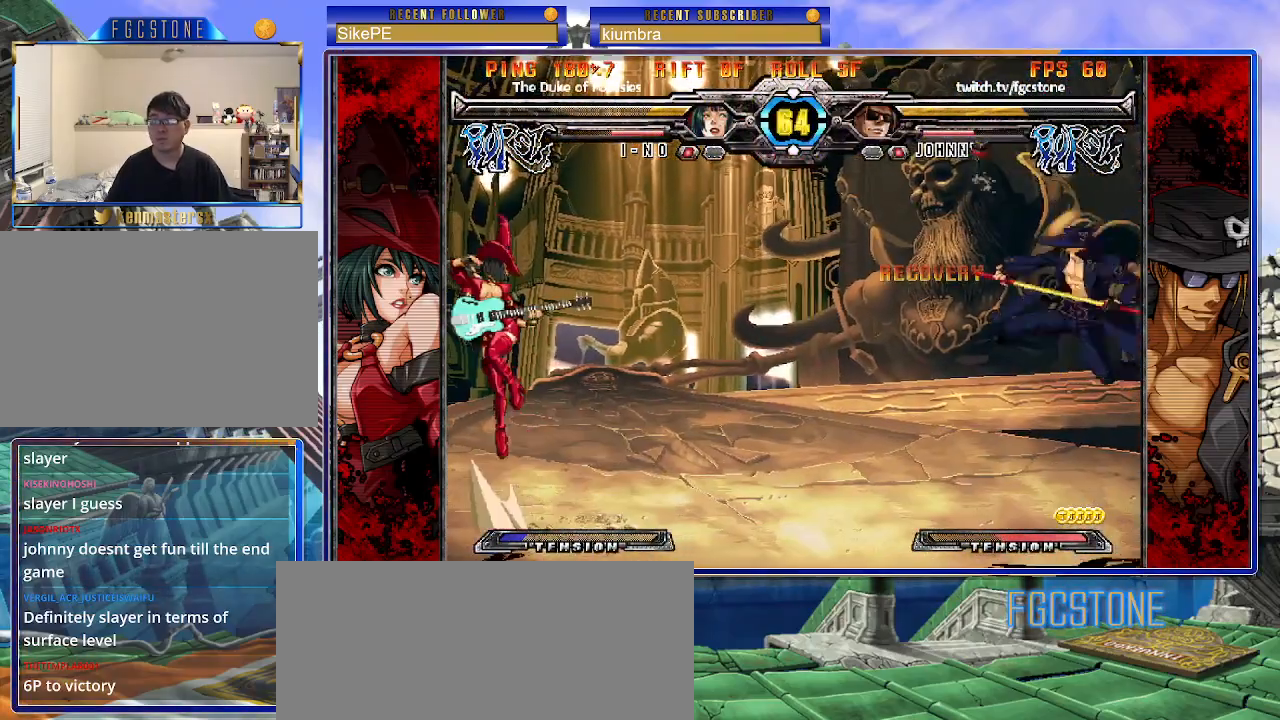
{"buttons": [], "left_stick": "center", "events": []}
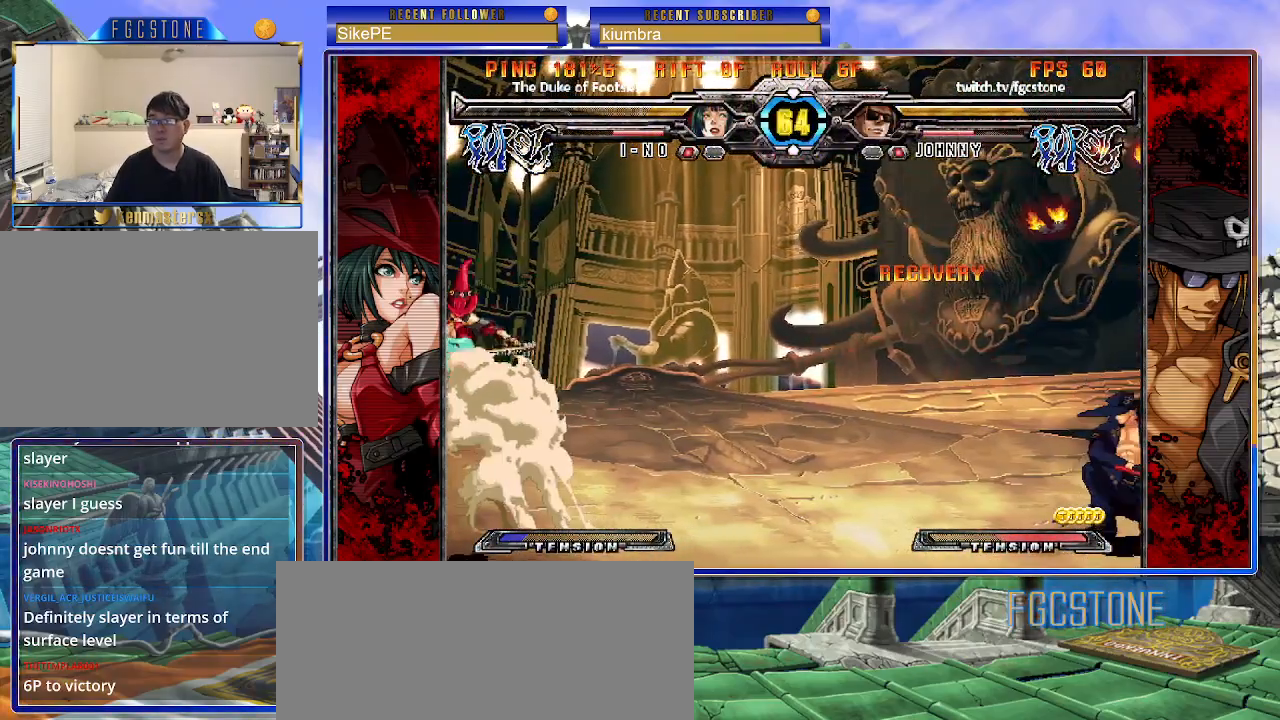
{"buttons": [], "left_stick": "up-left", "events": [[83, "left_stick", "down"], [200, "left_stick", "up-left"]]}
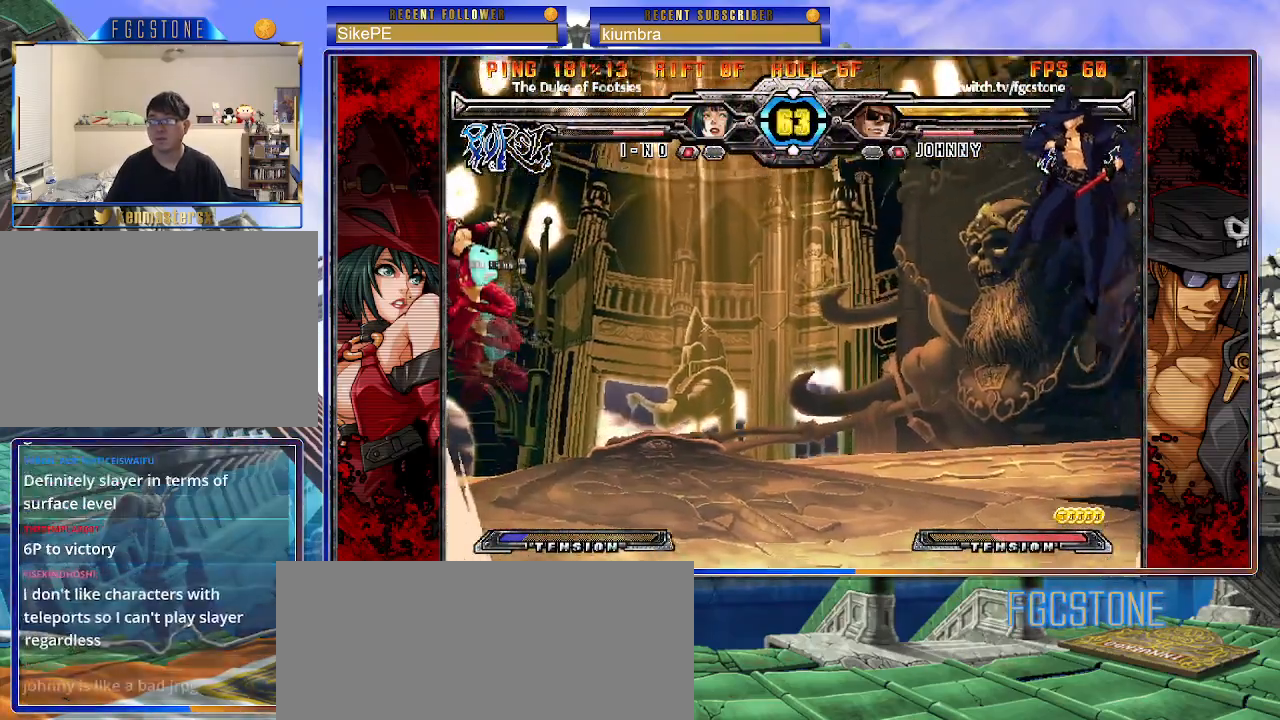
{"buttons": [], "left_stick": "right", "events": [[33, "left_stick", "center"], [383, "left_stick", "right"]]}
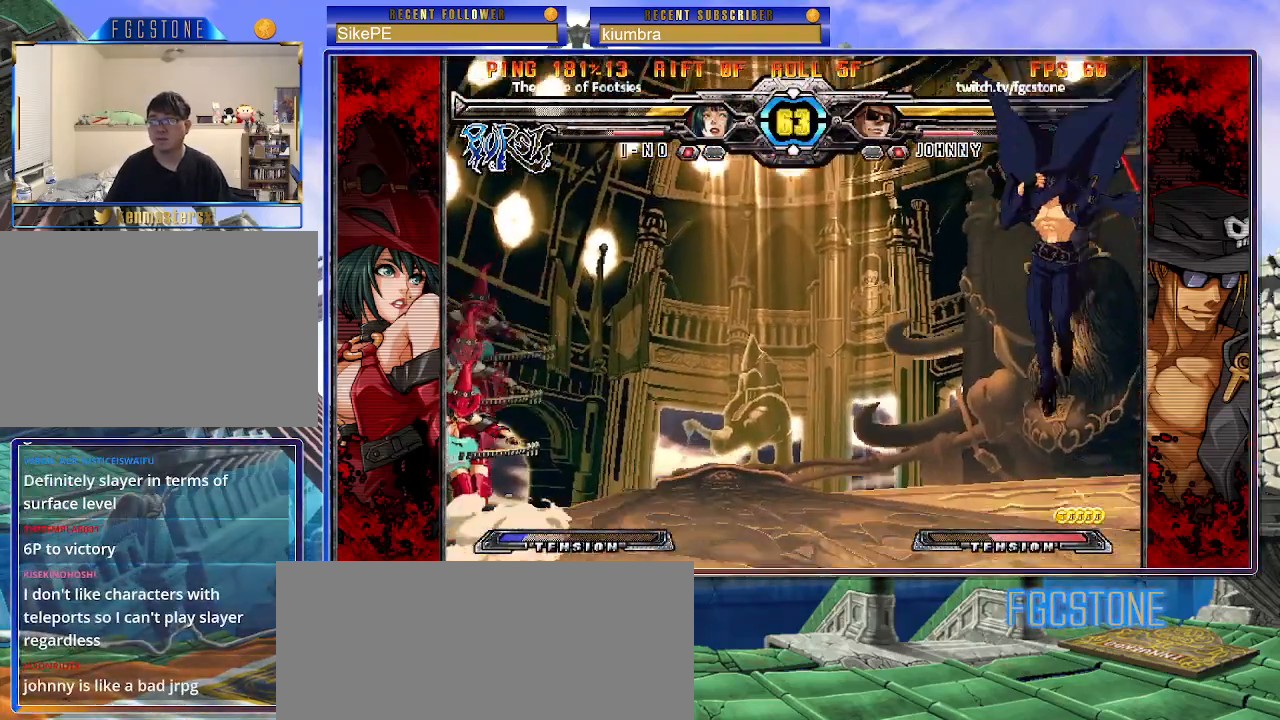
{"buttons": [], "left_stick": "center", "events": [[167, "left_stick", "down"], [267, "left_stick", "left"], [317, "left_stick", "center"], [333, "HS", "down"], [417, "HS", "up"]]}